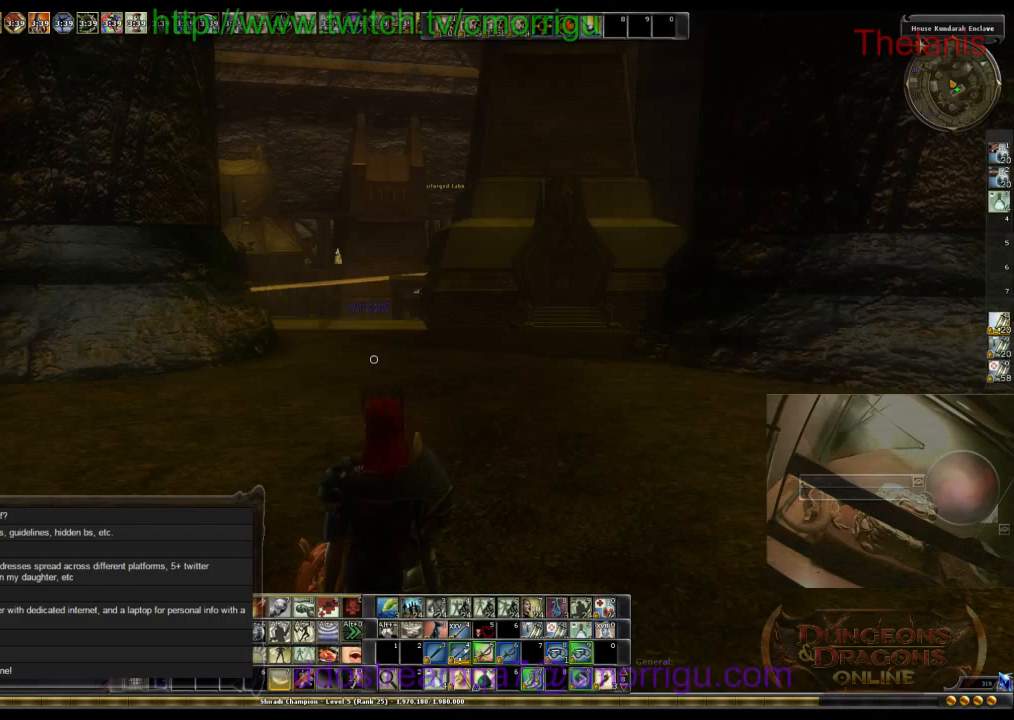
Gameplay with keyboard; each line is a JSON object with the keys held at the frame after it. "events" lists presses ("down") and releases ("up") of ".", "/", "0", "1", "2", "3", "4", "5", "6", "7", "8", "9", "a", "b", "backslash", "backspace", "c", "caps_lock", "comma", "ctrl_l", "ctrl_r", "d", "e", "equals", "escape", "f", "f1", "f10", "f11", "f12", "f2", "f3", "f4", "f5", "f6", "f7", "f8", "f9", "g", "h", "i", "j", "k", "l", "lbracket", "m", "minus", "n", "o", "p", "q", "quote", "r", "rbracket", "return", "s", "semicolon", "shift_l", "shift_r", "space", "t", "tab", "tilde", "u", "v", "w", "x", "y" and "z" between this image and that frame as [ms after this image, input, new state], when the widget could be followed in between. No other keys are recorded. Mouse input is not recorded.
{"keys": ["w"], "events": [[333, "w", "down"]]}
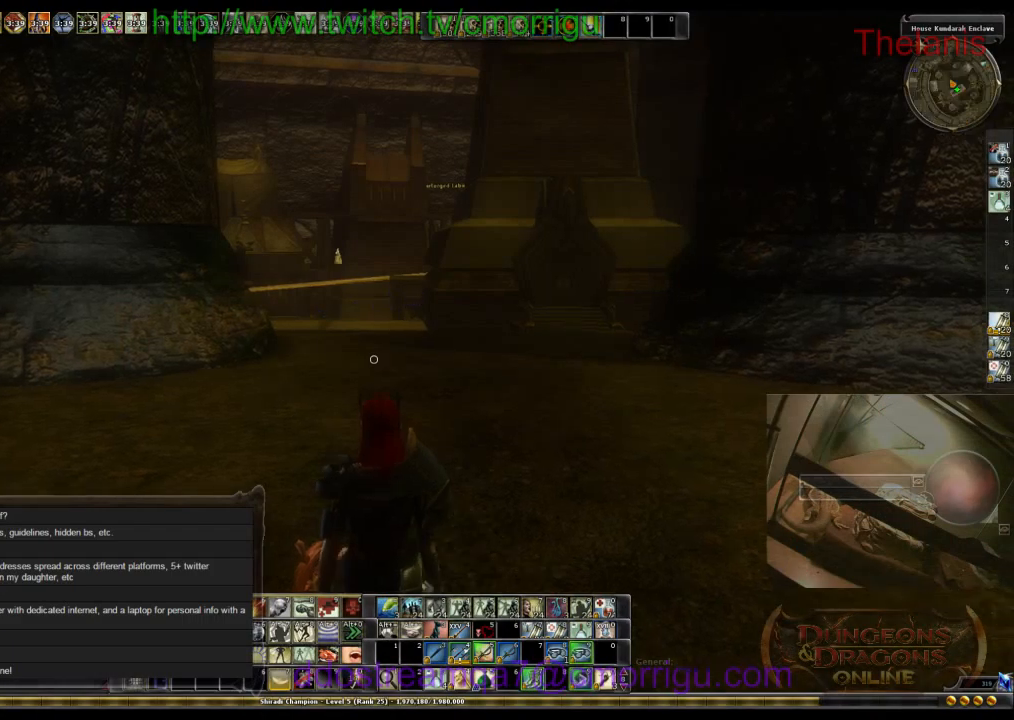
{"keys": ["w"], "events": []}
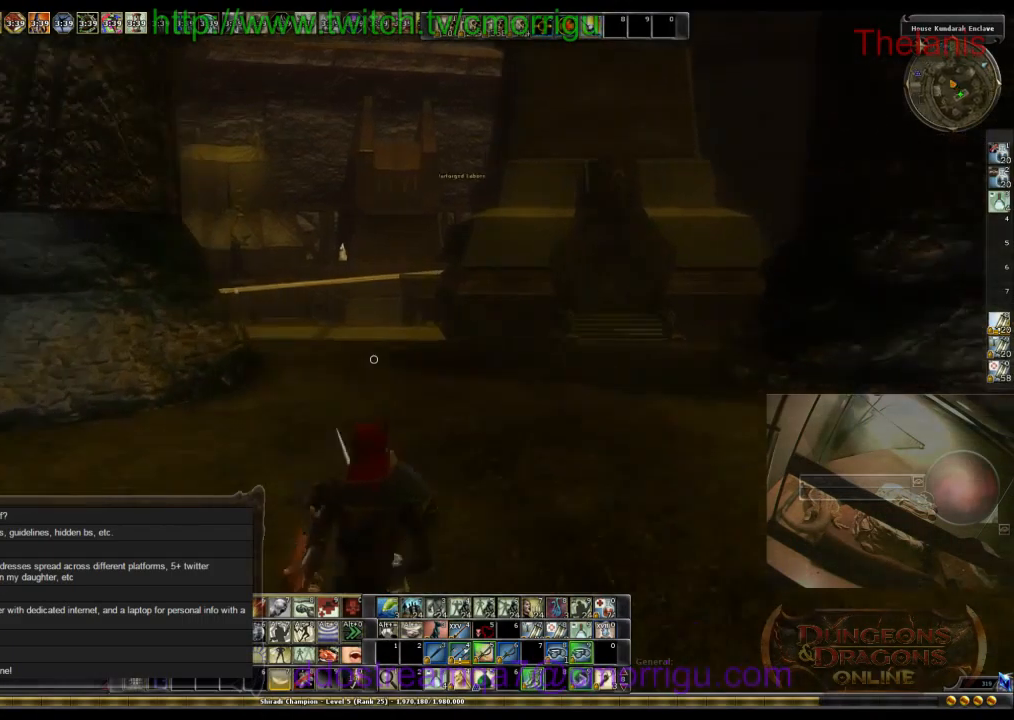
{"keys": ["w"], "events": []}
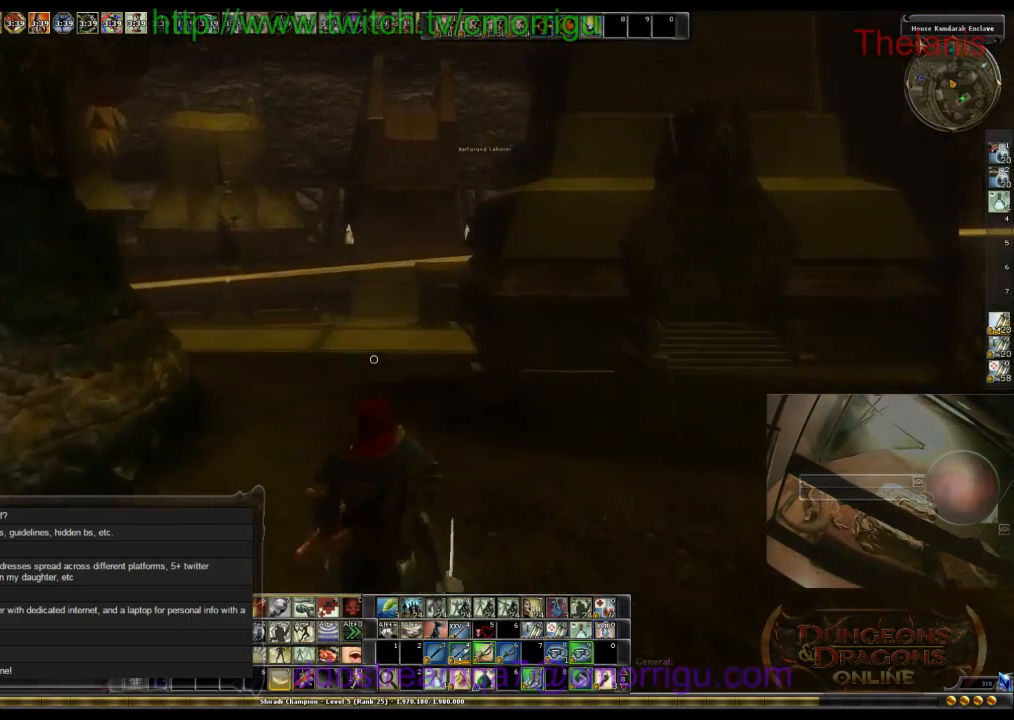
{"keys": ["w"], "events": []}
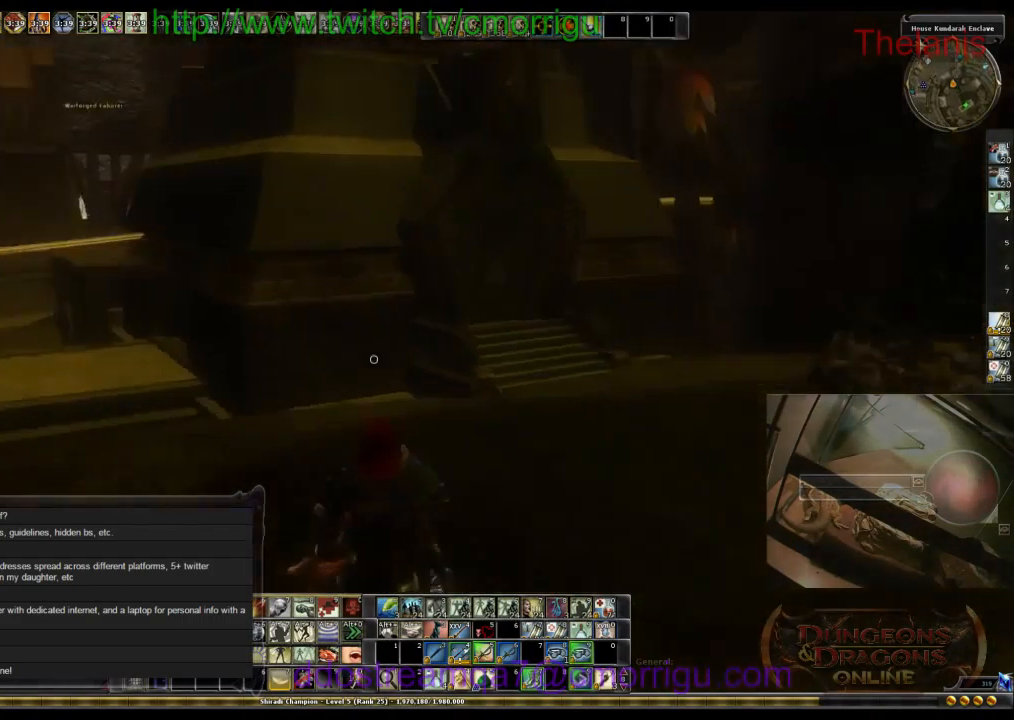
{"keys": ["a", "w"], "events": [[133, "a", "down"]]}
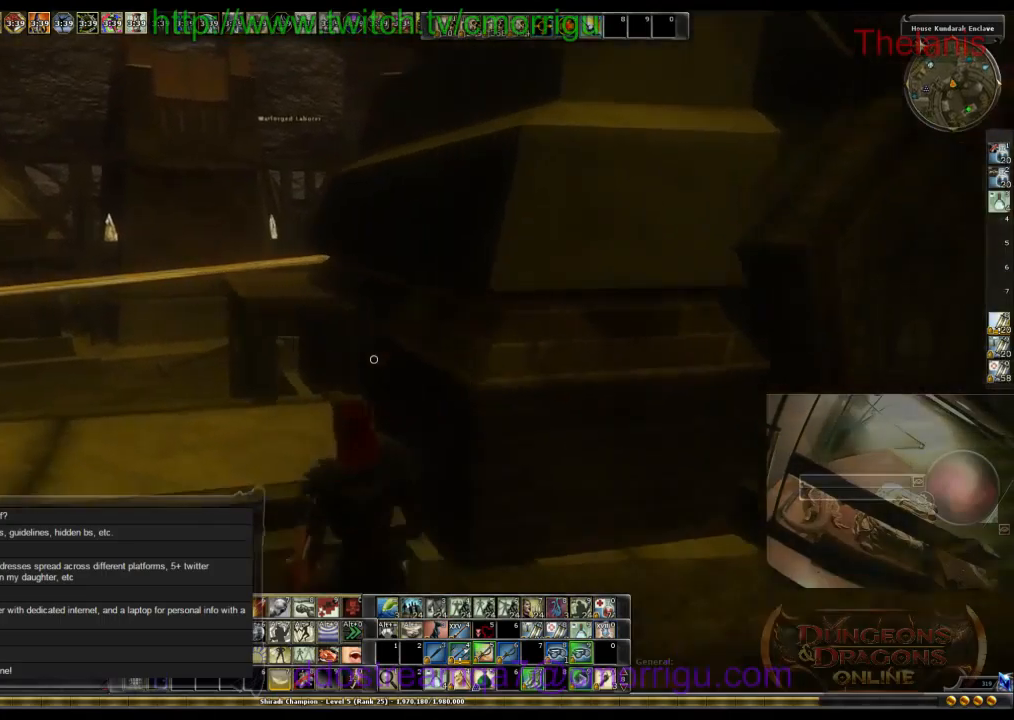
{"keys": ["a", "w"], "events": []}
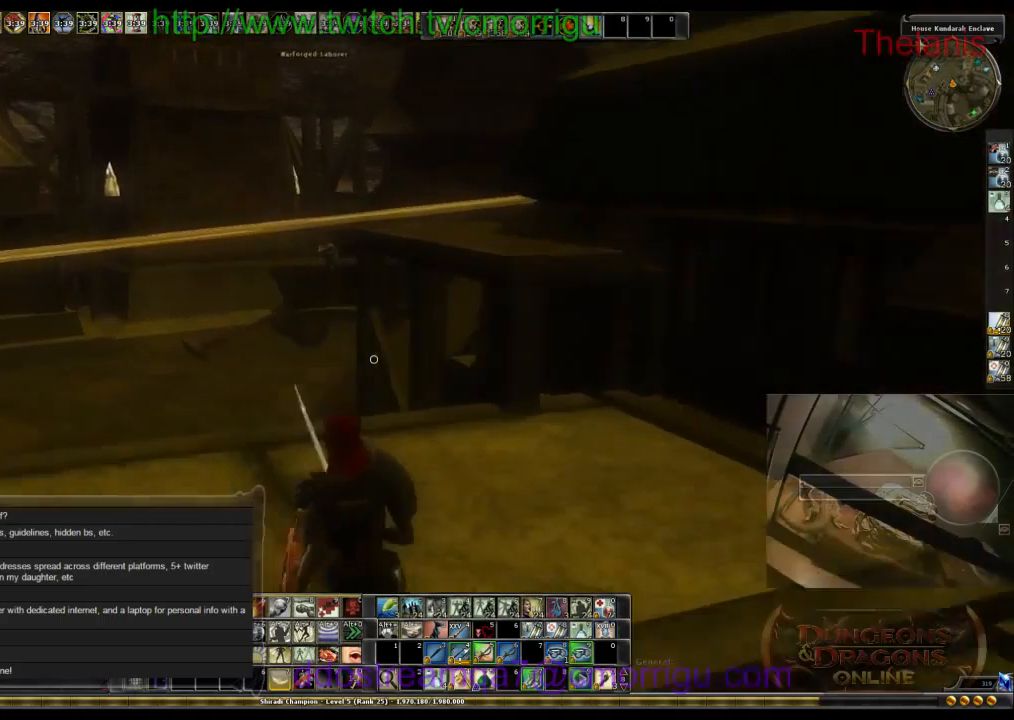
{"keys": ["w"], "events": [[100, "a", "up"]]}
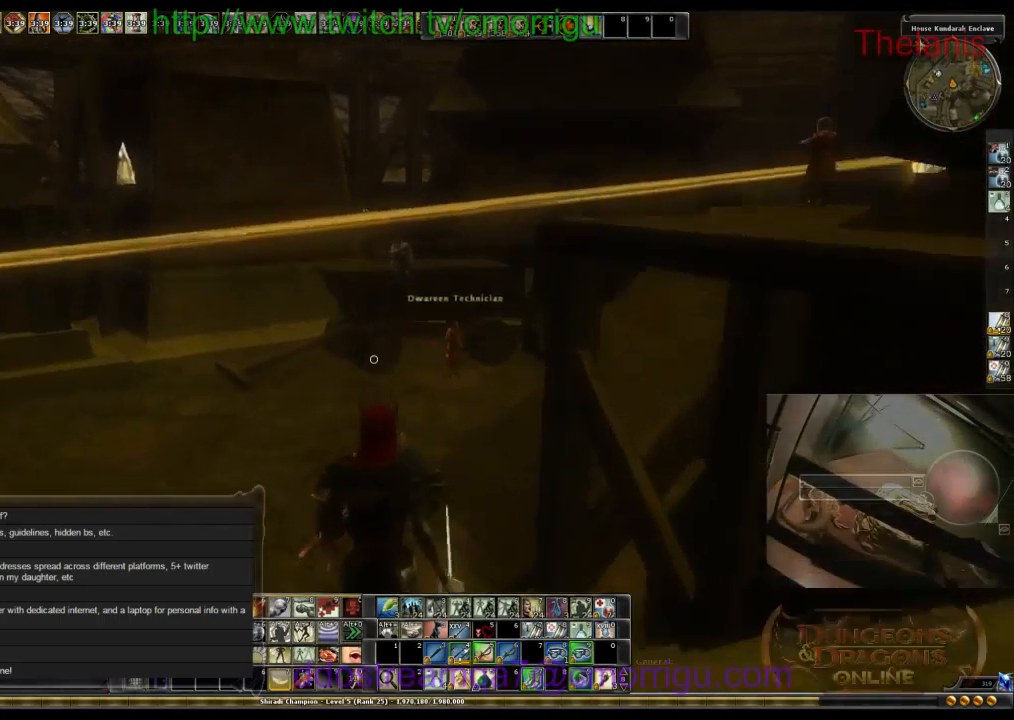
{"keys": ["w"], "events": []}
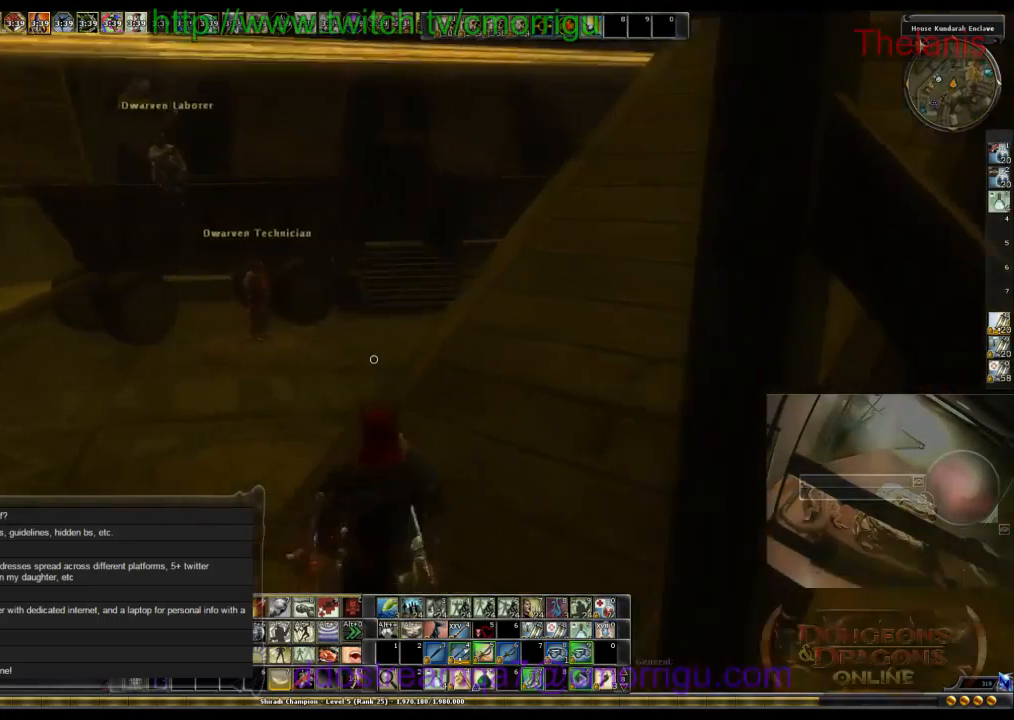
{"keys": ["w"], "events": []}
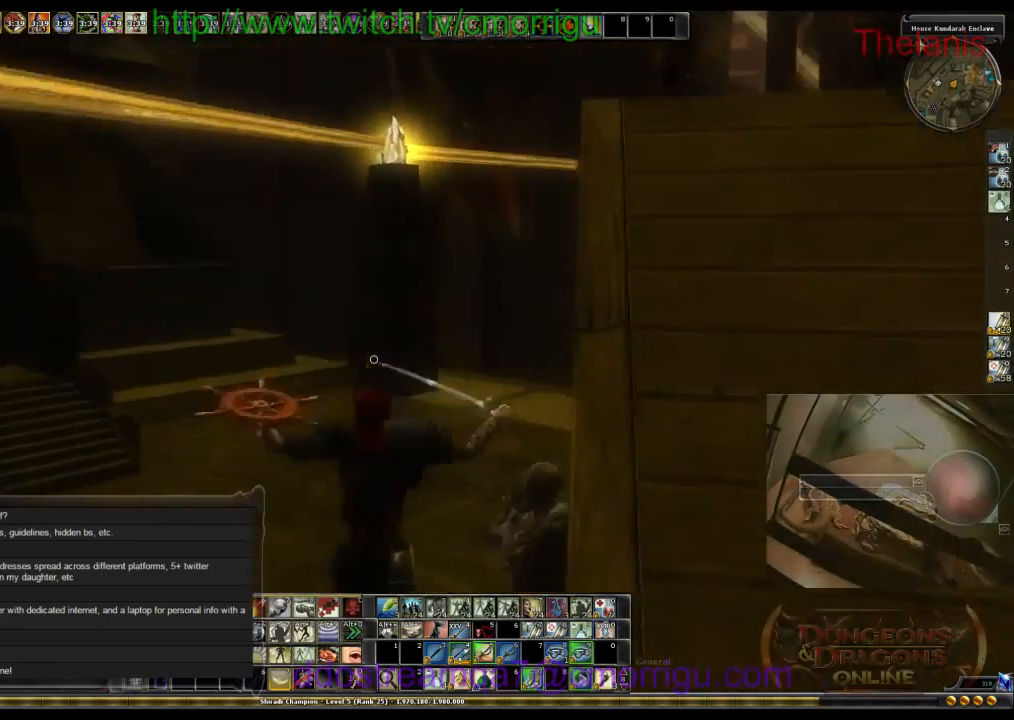
{"keys": ["w"], "events": []}
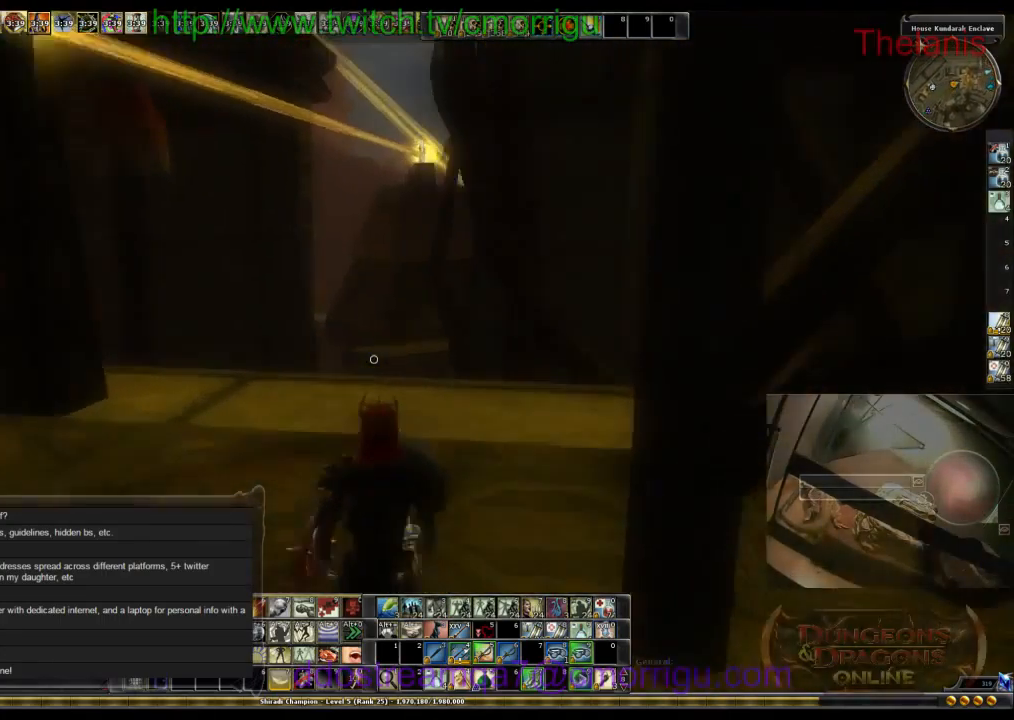
{"keys": ["w"], "events": []}
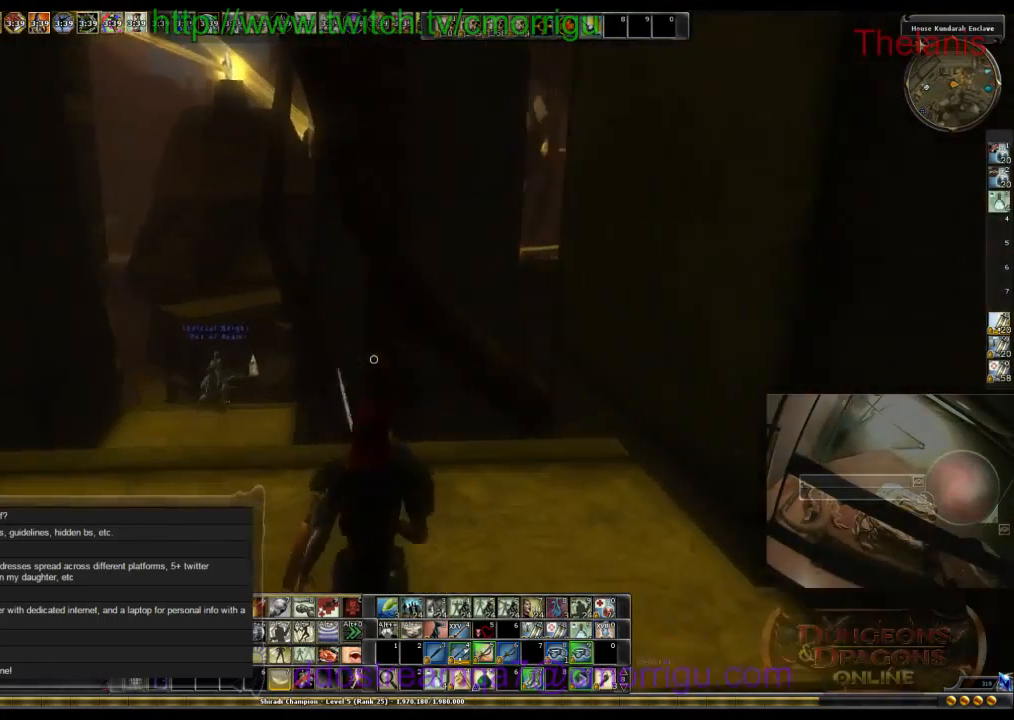
{"keys": ["w"], "events": []}
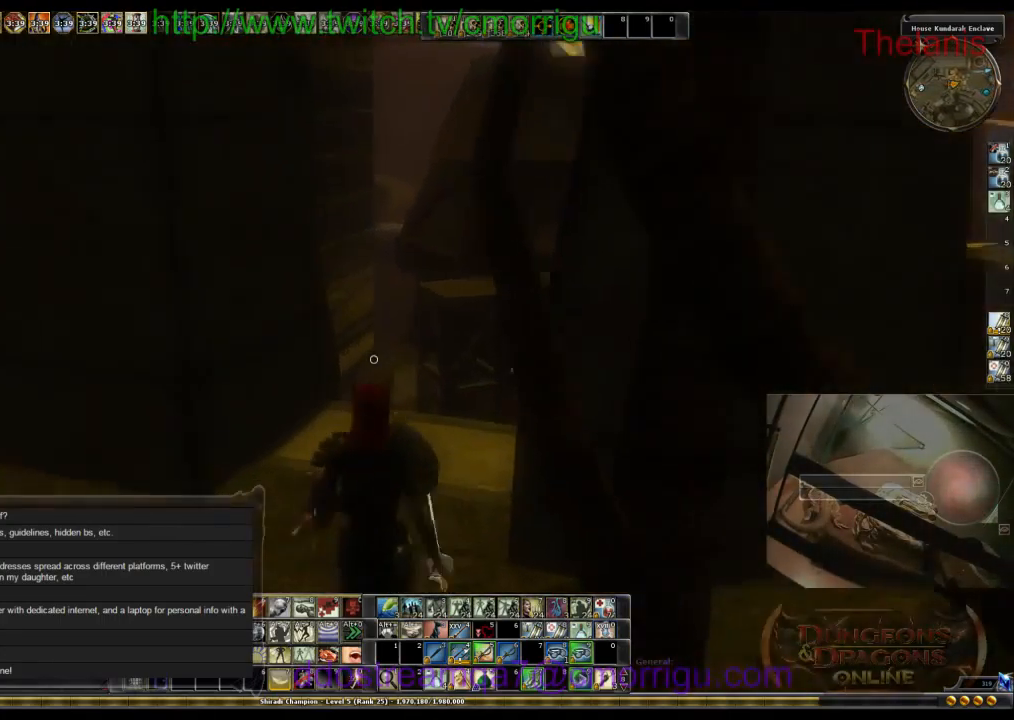
{"keys": ["w"], "events": []}
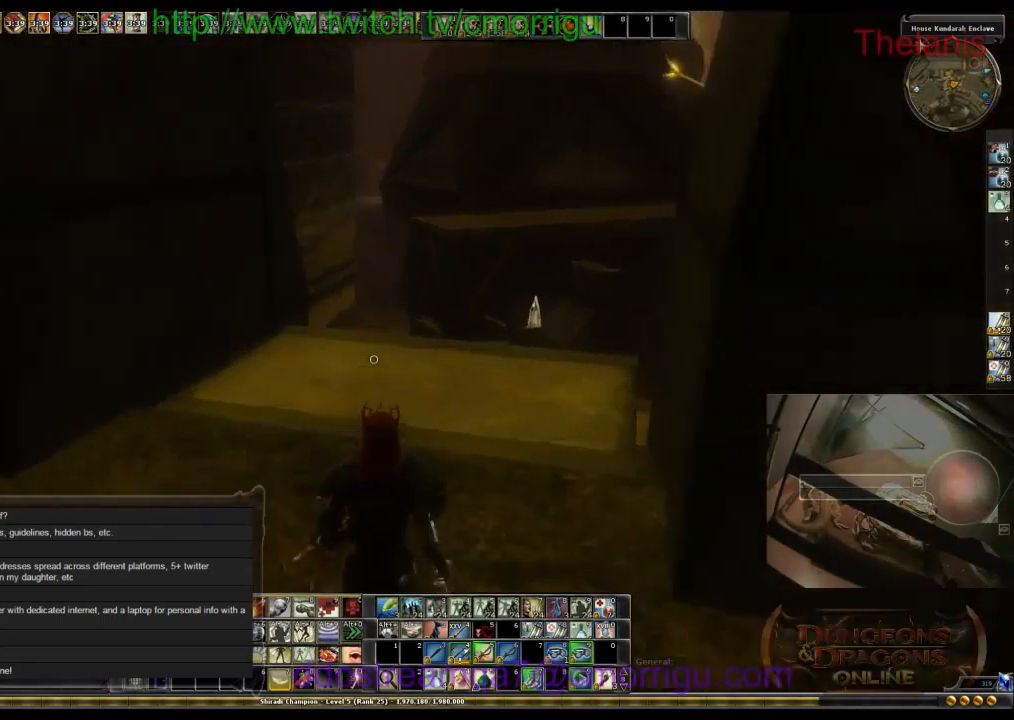
{"keys": ["w"], "events": []}
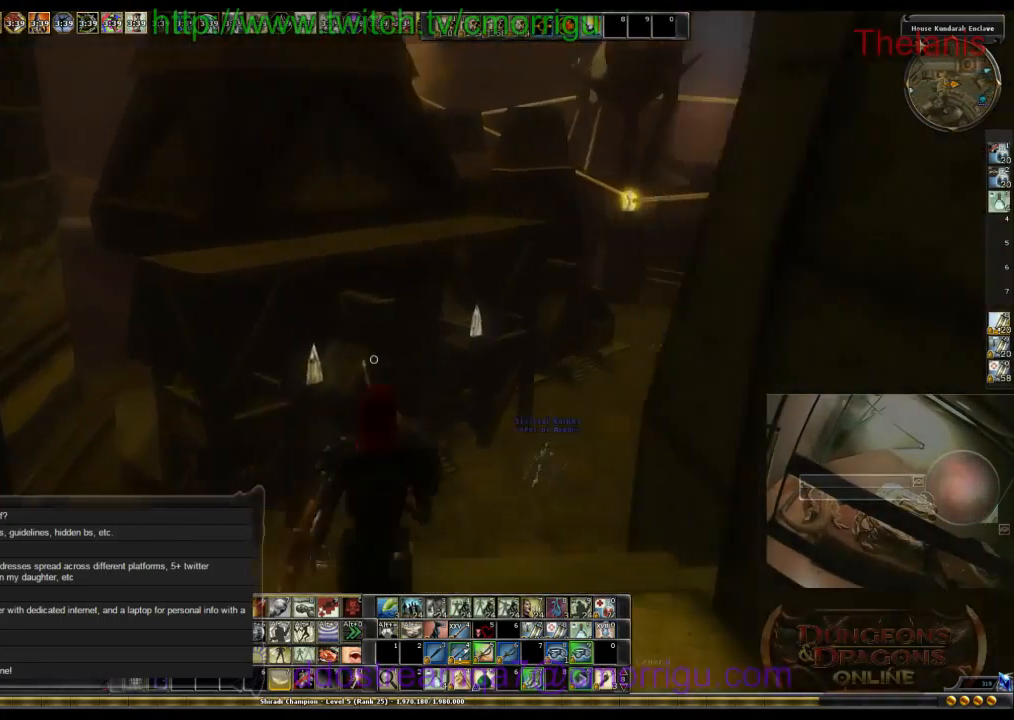
{"keys": ["w"], "events": []}
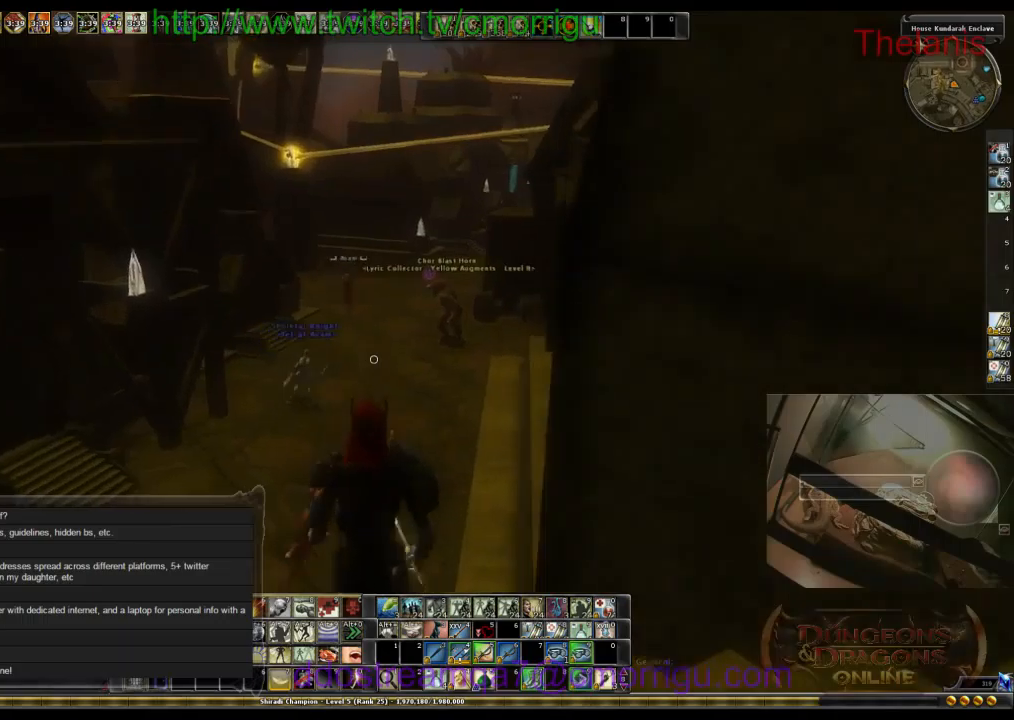
{"keys": ["w"], "events": []}
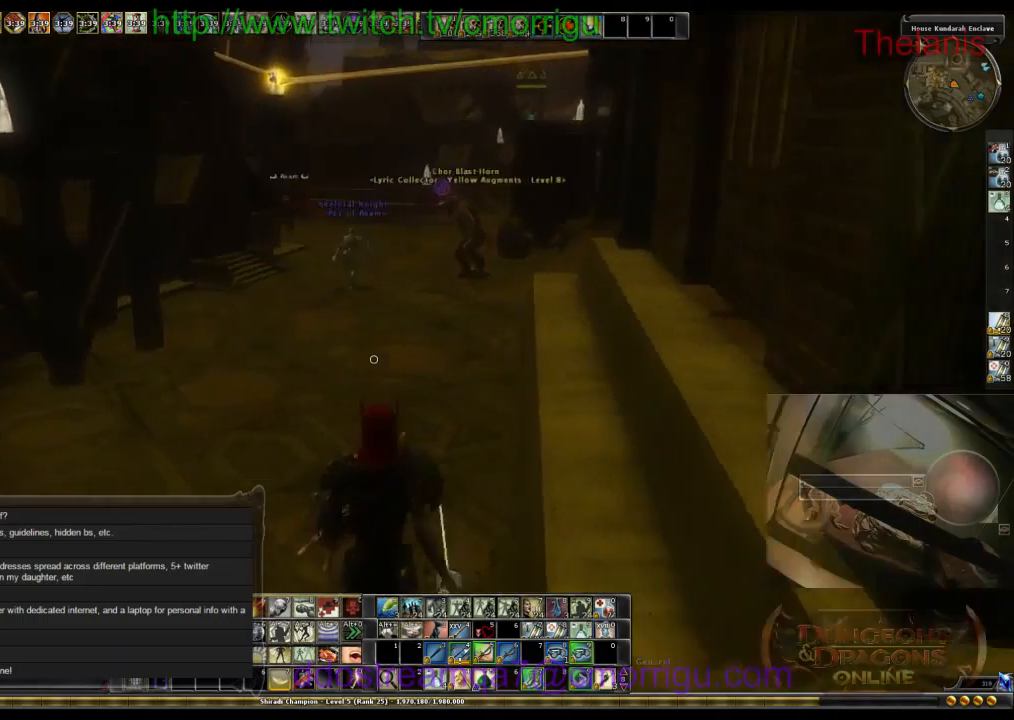
{"keys": ["w"], "events": []}
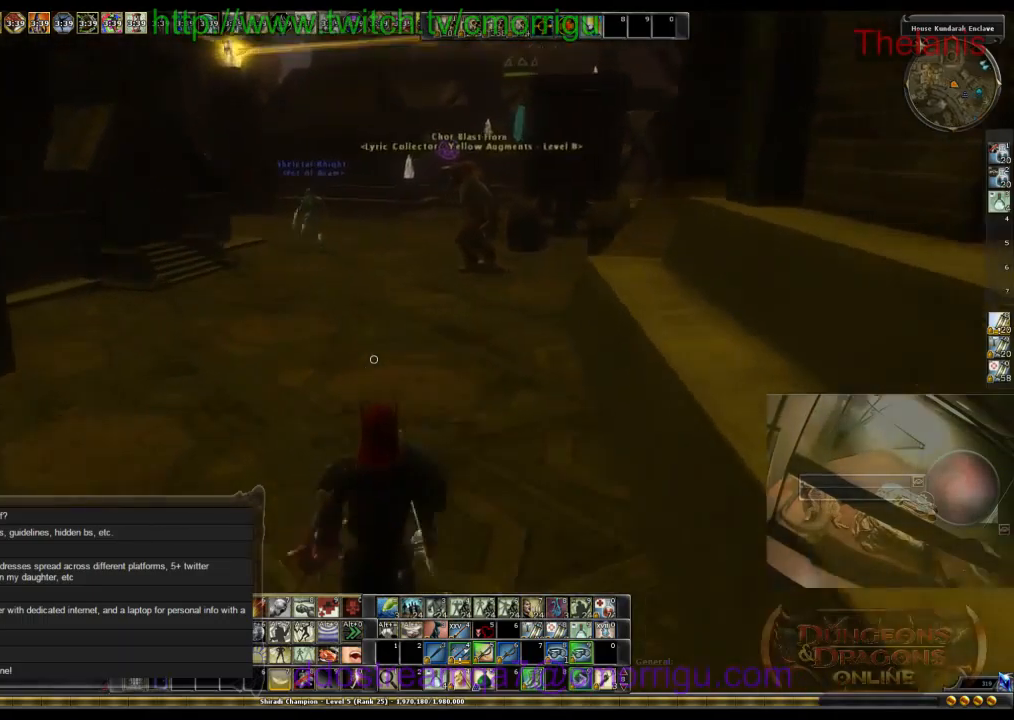
{"keys": ["w"], "events": []}
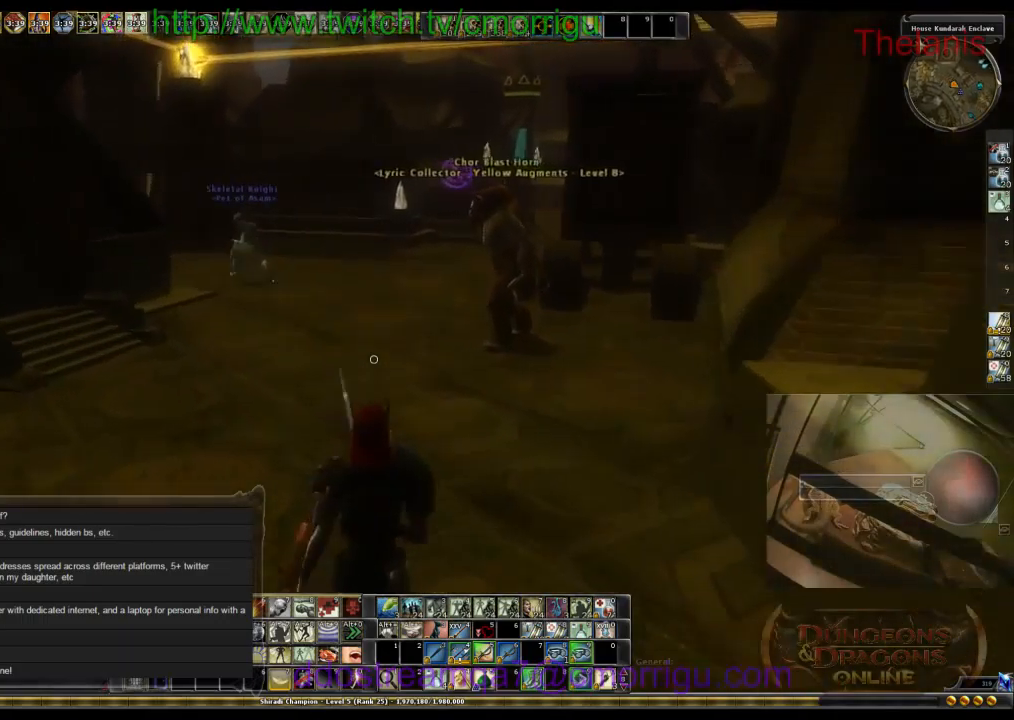
{"keys": ["w"], "events": []}
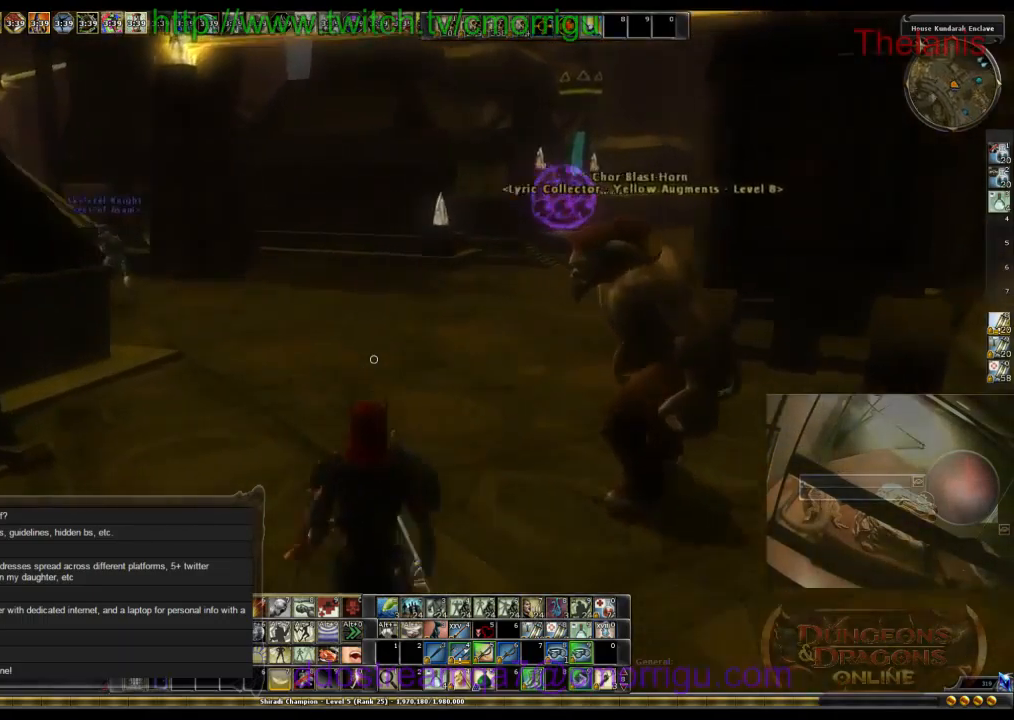
{"keys": ["w"], "events": []}